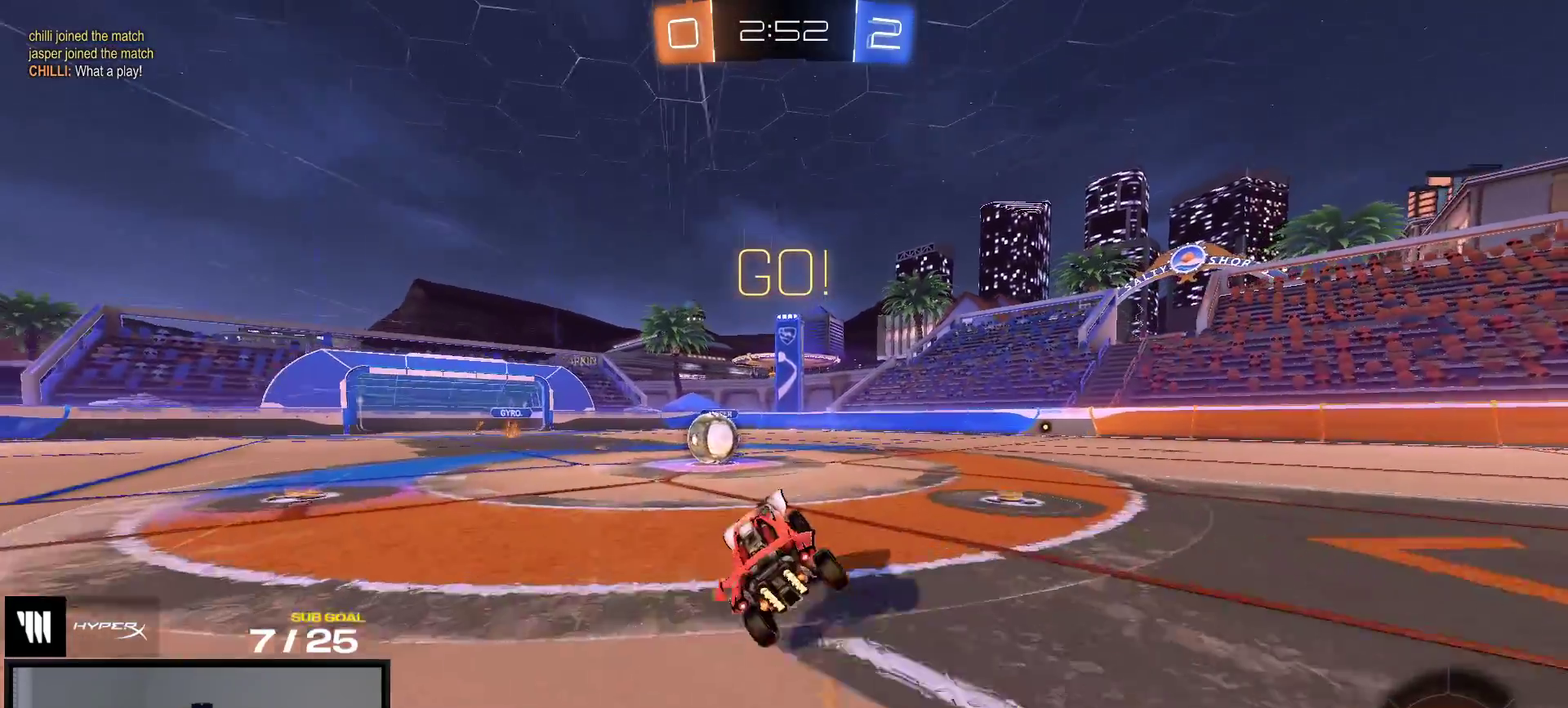
Gameplay with a controller (Xbox layout); each line is a JSON object with the inputs held at the frame after it. "events" lists button and stick changes between this image and that frame as [ms after this image, input, new state], when the widget could be followed in between. This overlay highlights the sticks when they move; stick clicks (L3 R3) are not distinguishable. This document gives stick clicks only as held states, not as events. Not read: left_stick.
{"buttons": ["A", "L1", "R2"], "right_stick": "center", "events": [[367, "A", "down"], [433, "L1", "down"]]}
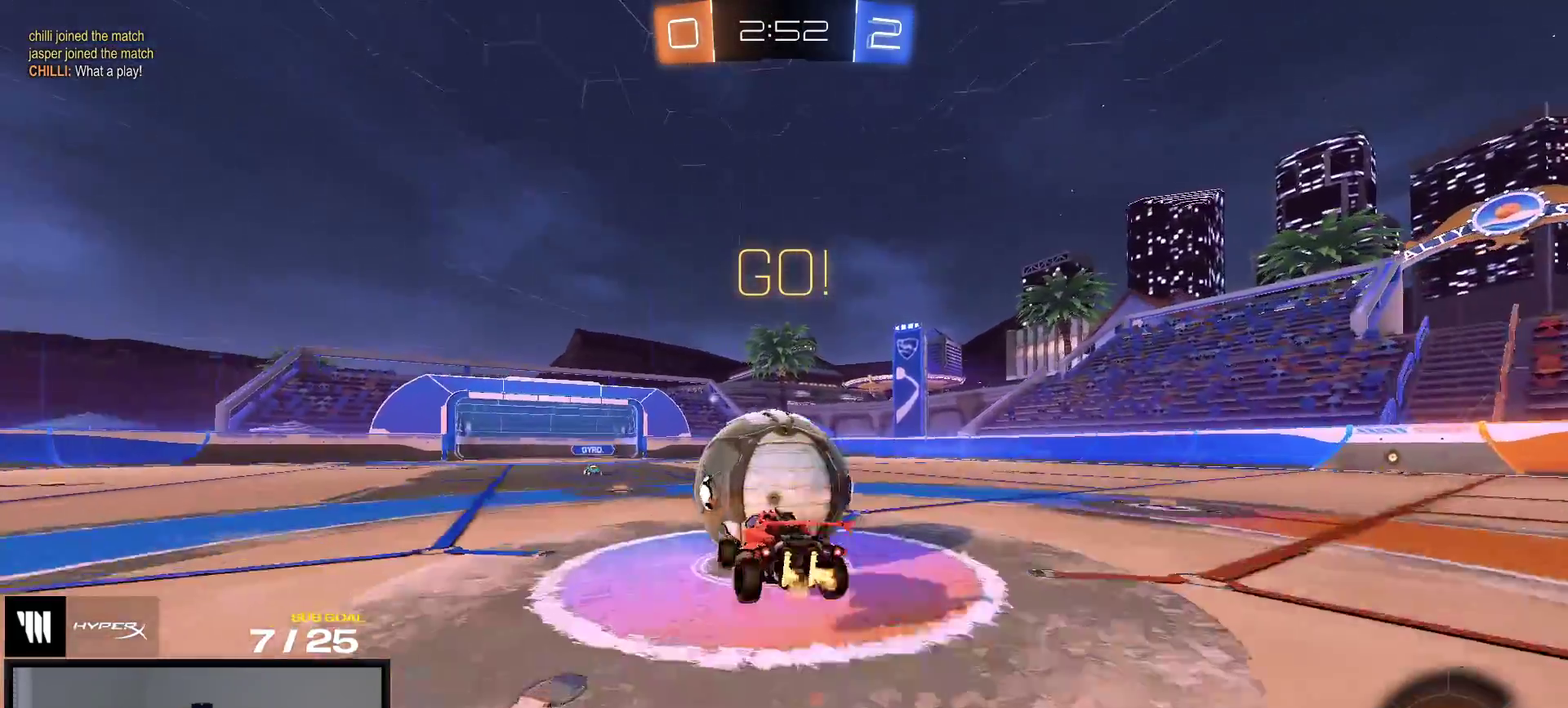
{"buttons": ["R2"], "right_stick": "center", "events": [[133, "L1", "up"], [183, "A", "up"], [267, "Y", "down"], [400, "Y", "up"]]}
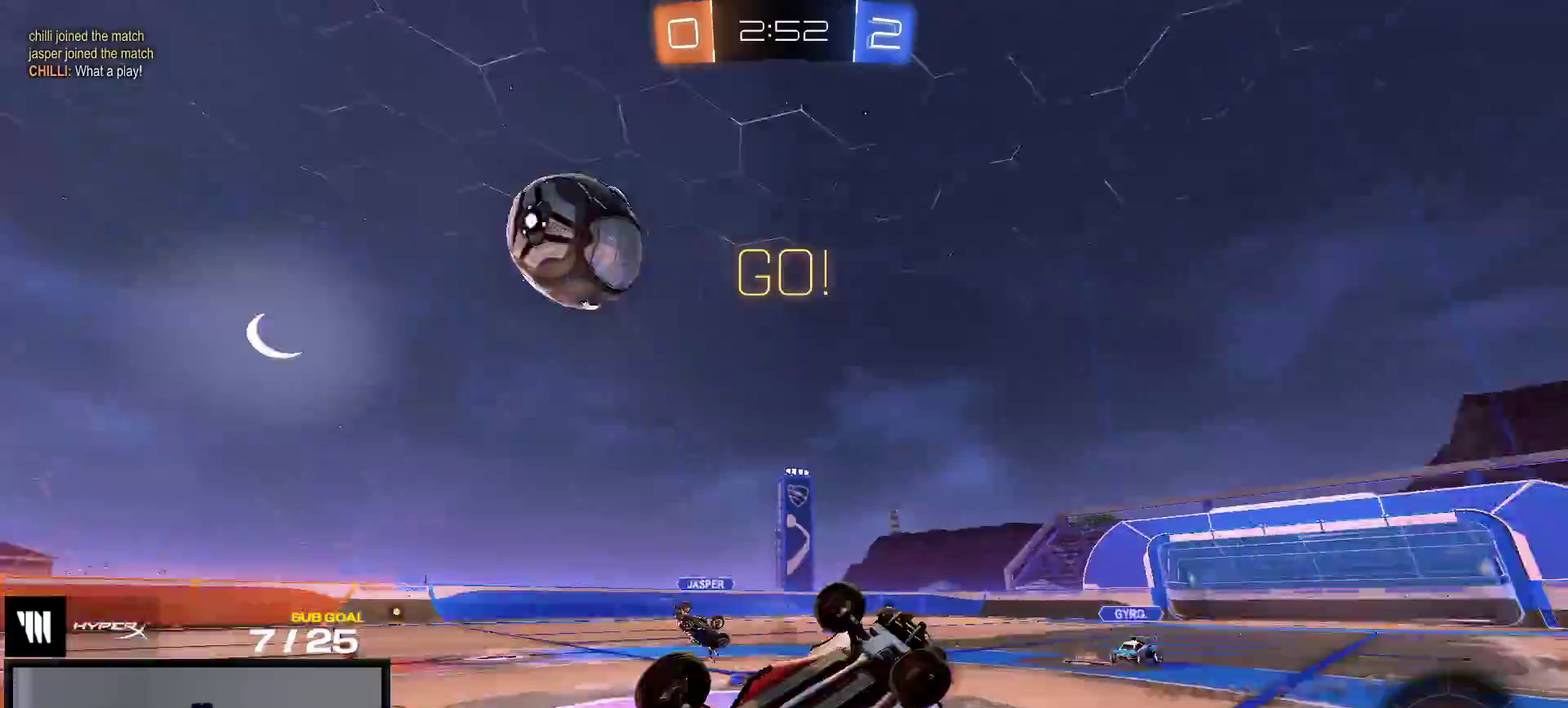
{"buttons": ["R2"], "right_stick": "up-left", "events": [[267, "right_stick", "up-left"]]}
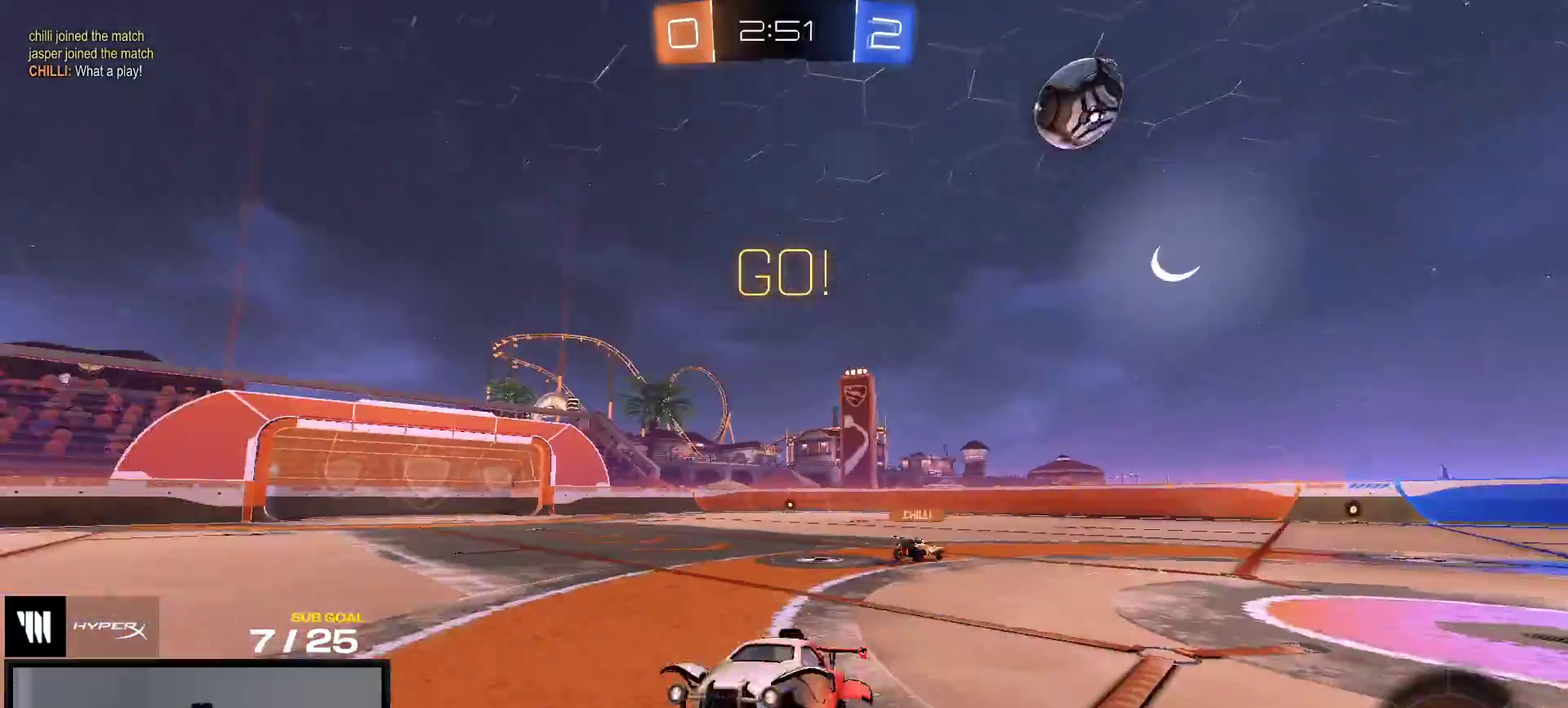
{"buttons": ["R1", "R2"], "right_stick": "center", "events": [[233, "right_stick", "center"], [433, "R1", "down"]]}
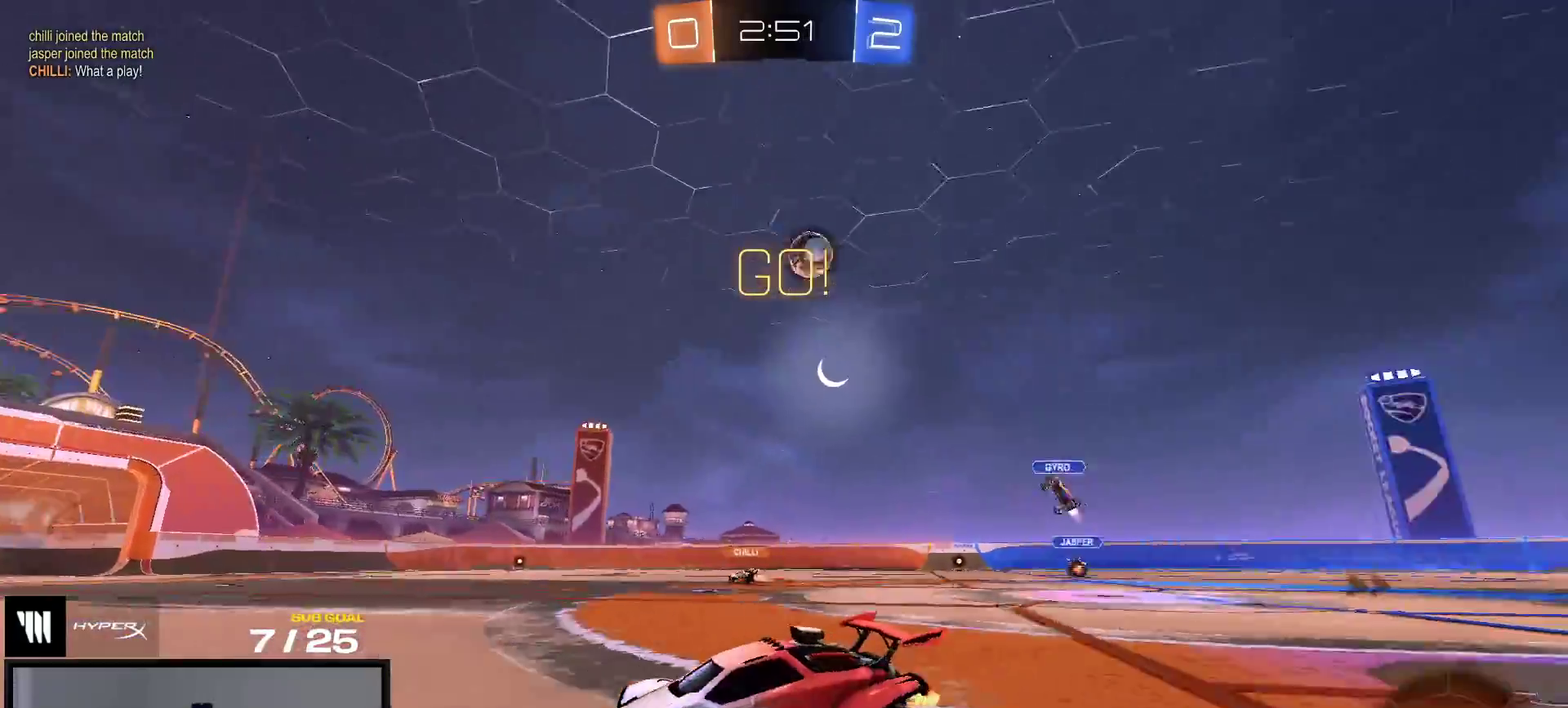
{"buttons": ["L1", "R1", "R2"], "right_stick": "center", "events": [[33, "A", "down"], [50, "L1", "down"], [100, "A", "up"], [150, "A", "down"], [233, "A", "up"], [317, "Y", "down"], [417, "Y", "up"]]}
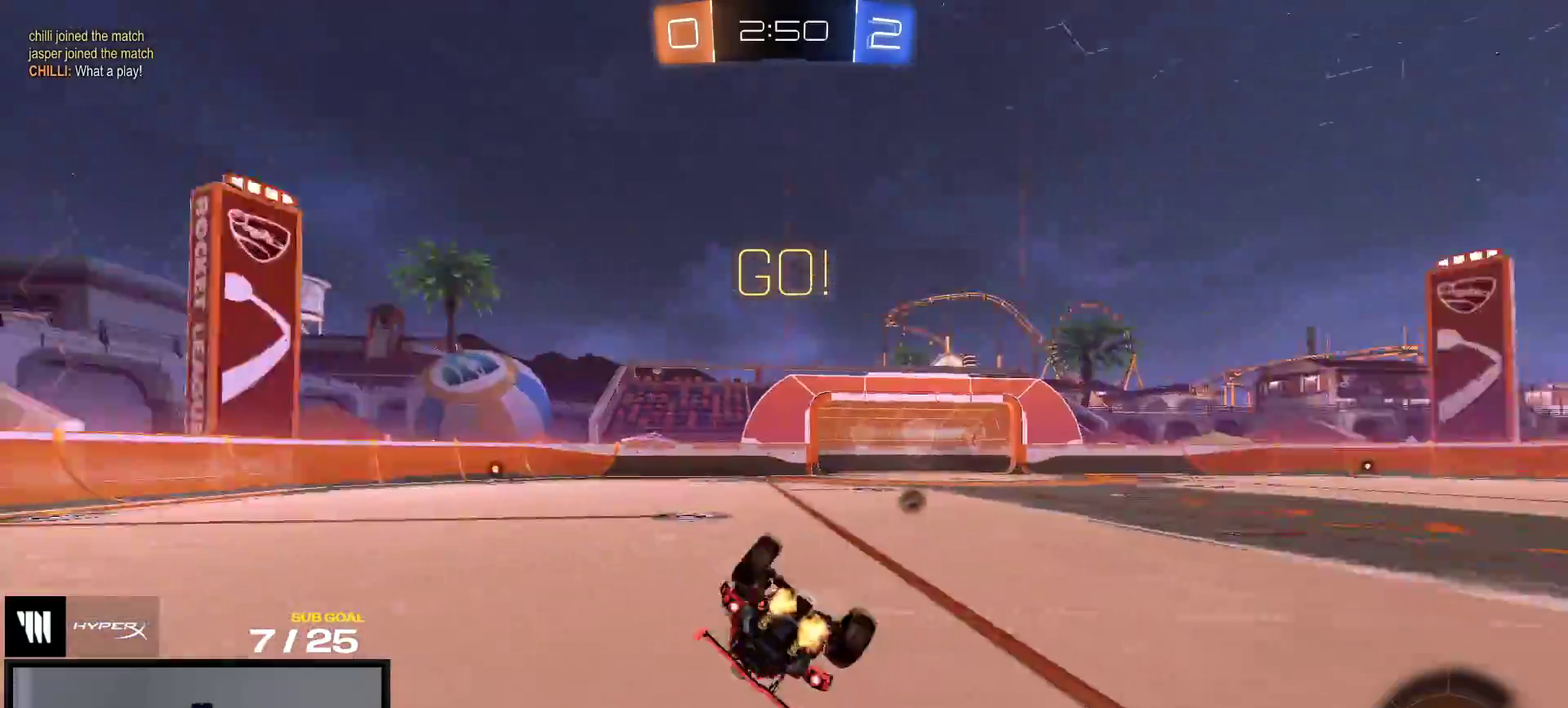
{"buttons": ["R2"], "right_stick": "center", "events": [[233, "R1", "up"], [333, "Y", "down"], [417, "Y", "up"], [467, "L1", "up"]]}
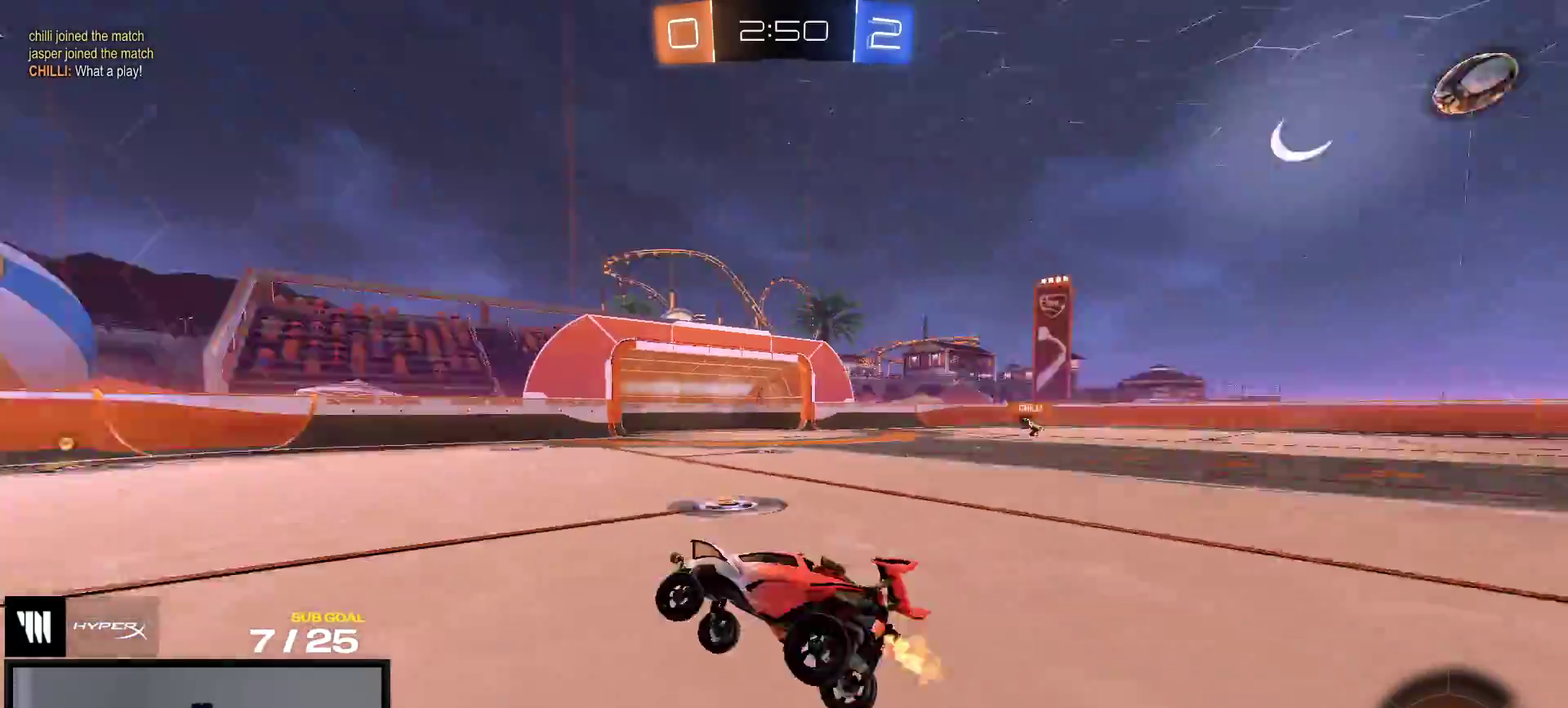
{"buttons": ["A", "R2", "L3"], "right_stick": "center", "events": [[283, "A", "down"]]}
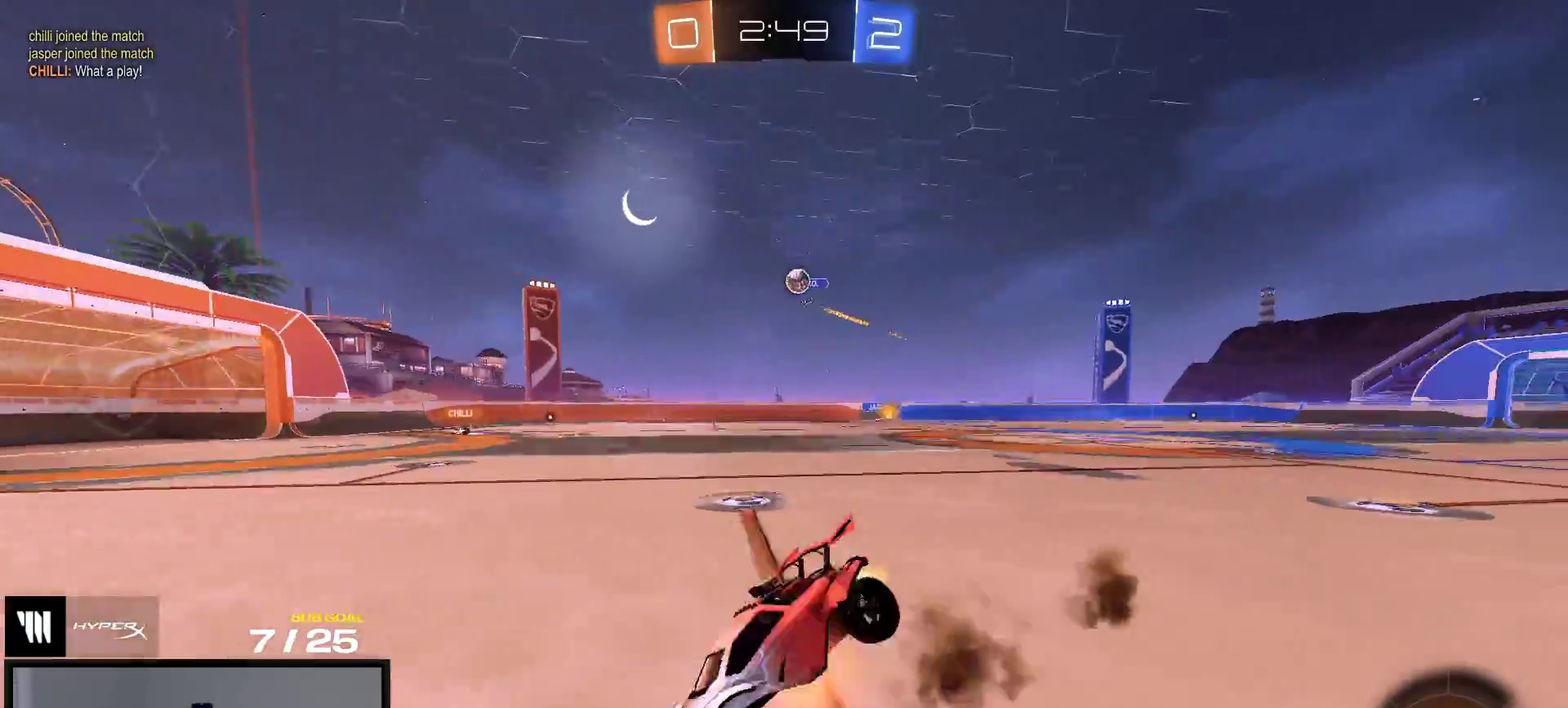
{"buttons": ["Y", "R2", "L3"], "right_stick": "center", "events": [[17, "A", "up"], [117, "Y", "down"], [150, "R2", "up"], [200, "Y", "up"], [433, "R2", "down"], [433, "Y", "down"]]}
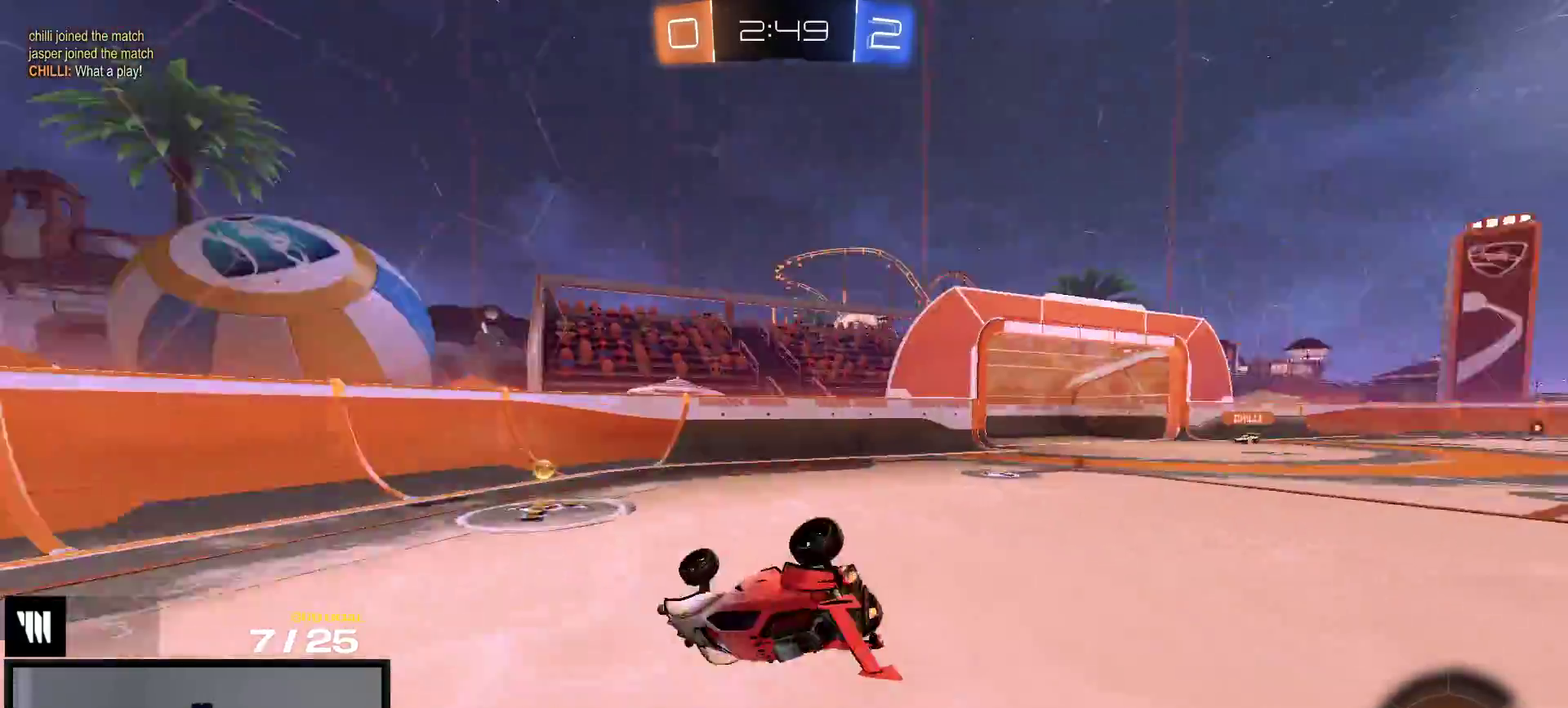
{"buttons": ["R2"], "right_stick": "center", "events": [[33, "Y", "up"], [400, "R1", "down"], [500, "R1", "up"]]}
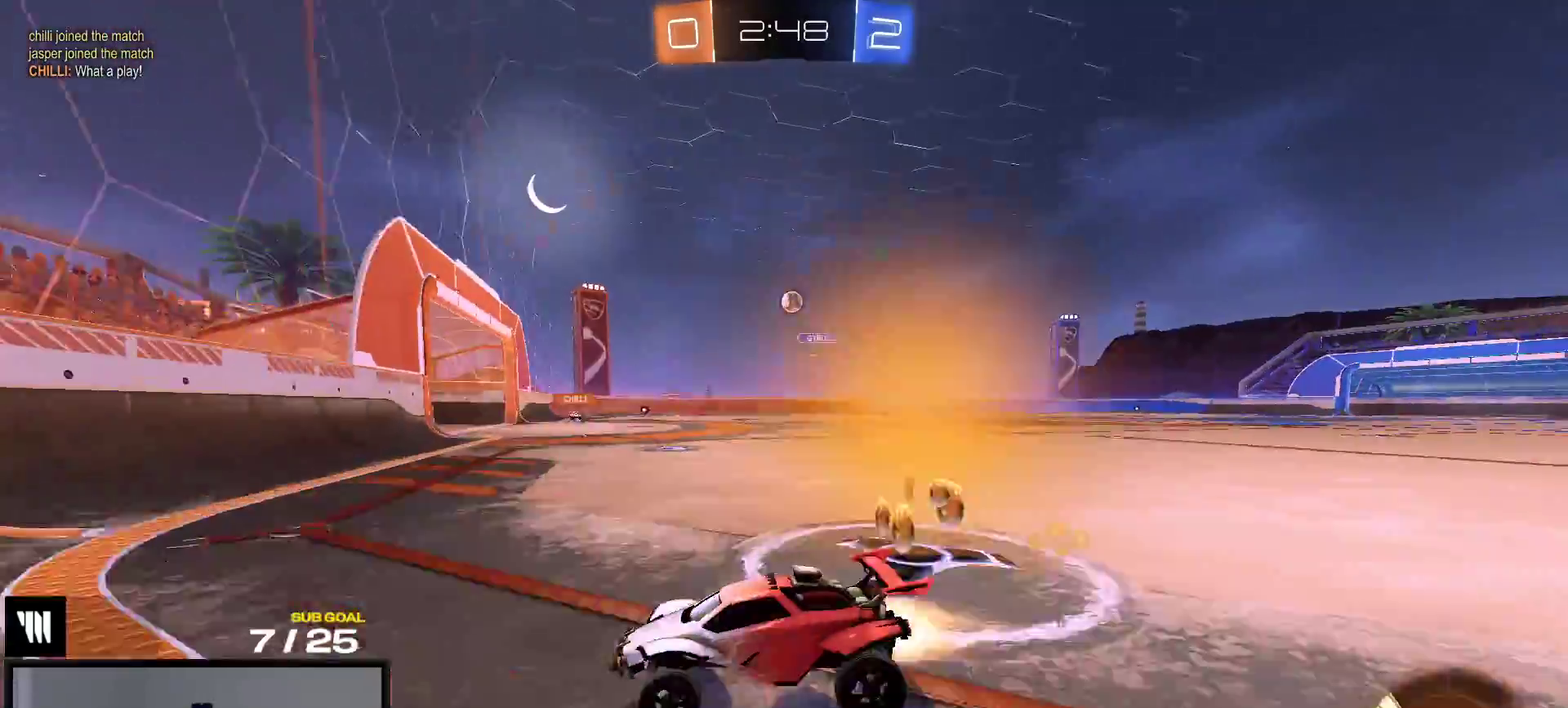
{"buttons": ["R2"], "right_stick": "center", "events": [[33, "R1", "down"], [50, "A", "down"], [133, "R2", "up"], [217, "A", "up"], [350, "A", "down"], [417, "A", "up"], [417, "R1", "up"], [417, "R2", "down"]]}
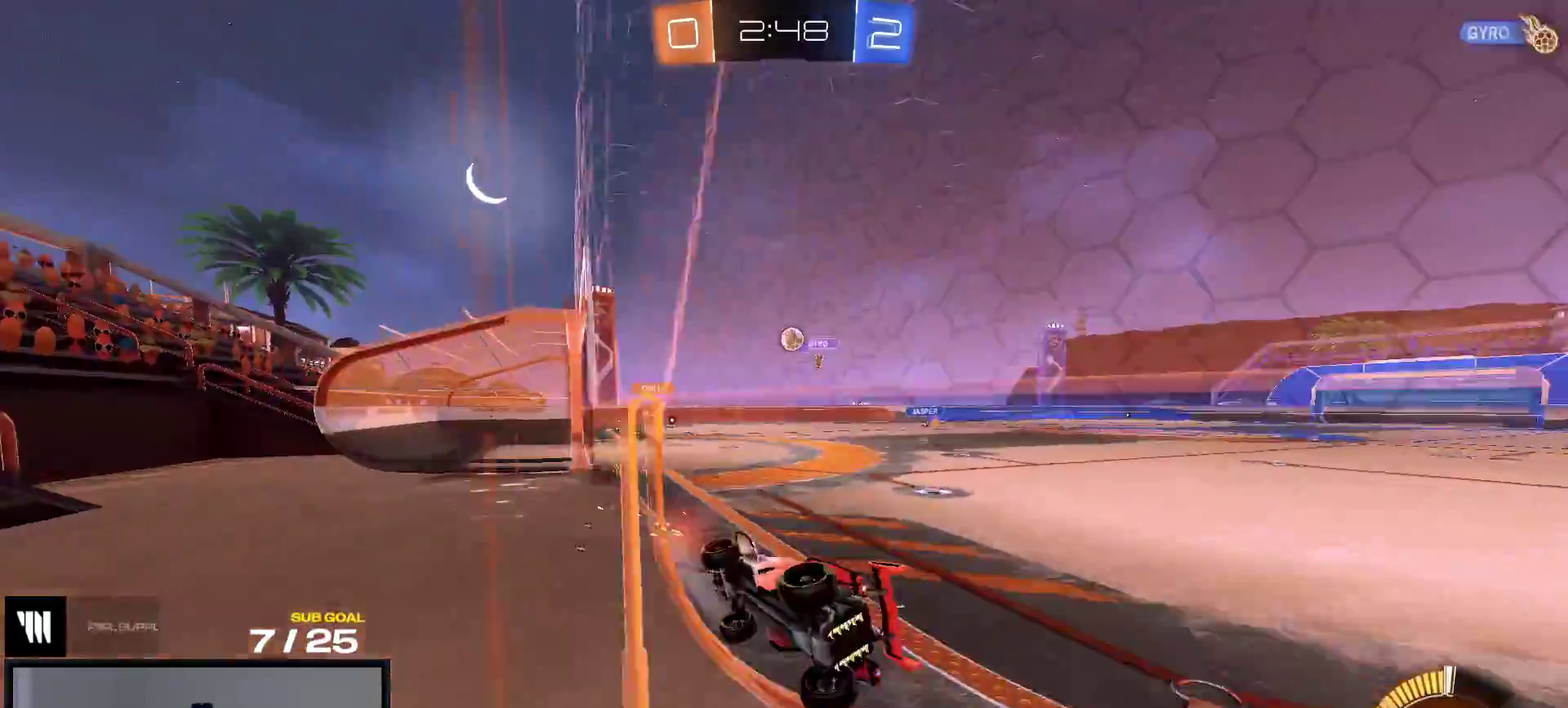
{"buttons": ["R2"], "right_stick": "center", "events": [[183, "R1", "down"], [467, "R1", "up"]]}
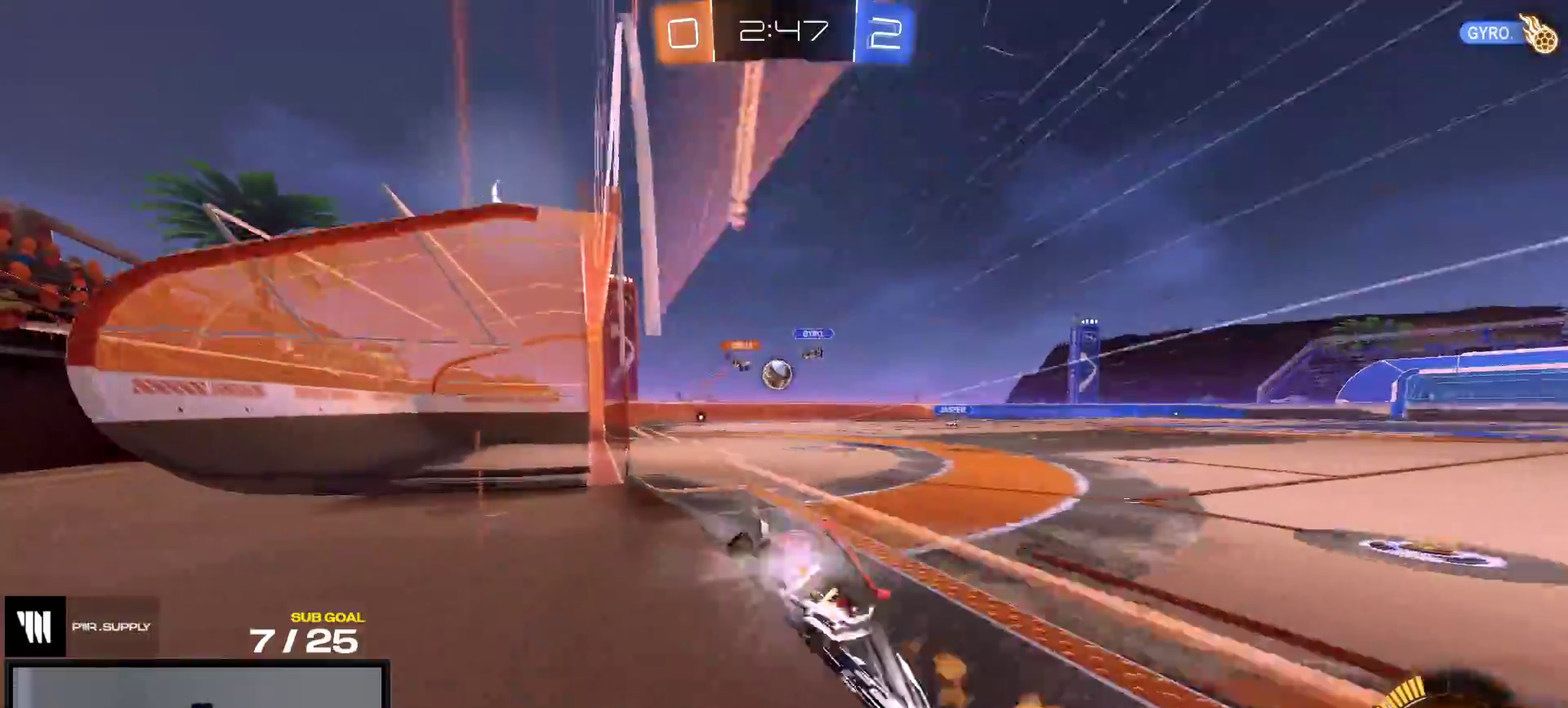
{"buttons": ["R2"], "right_stick": "center", "events": []}
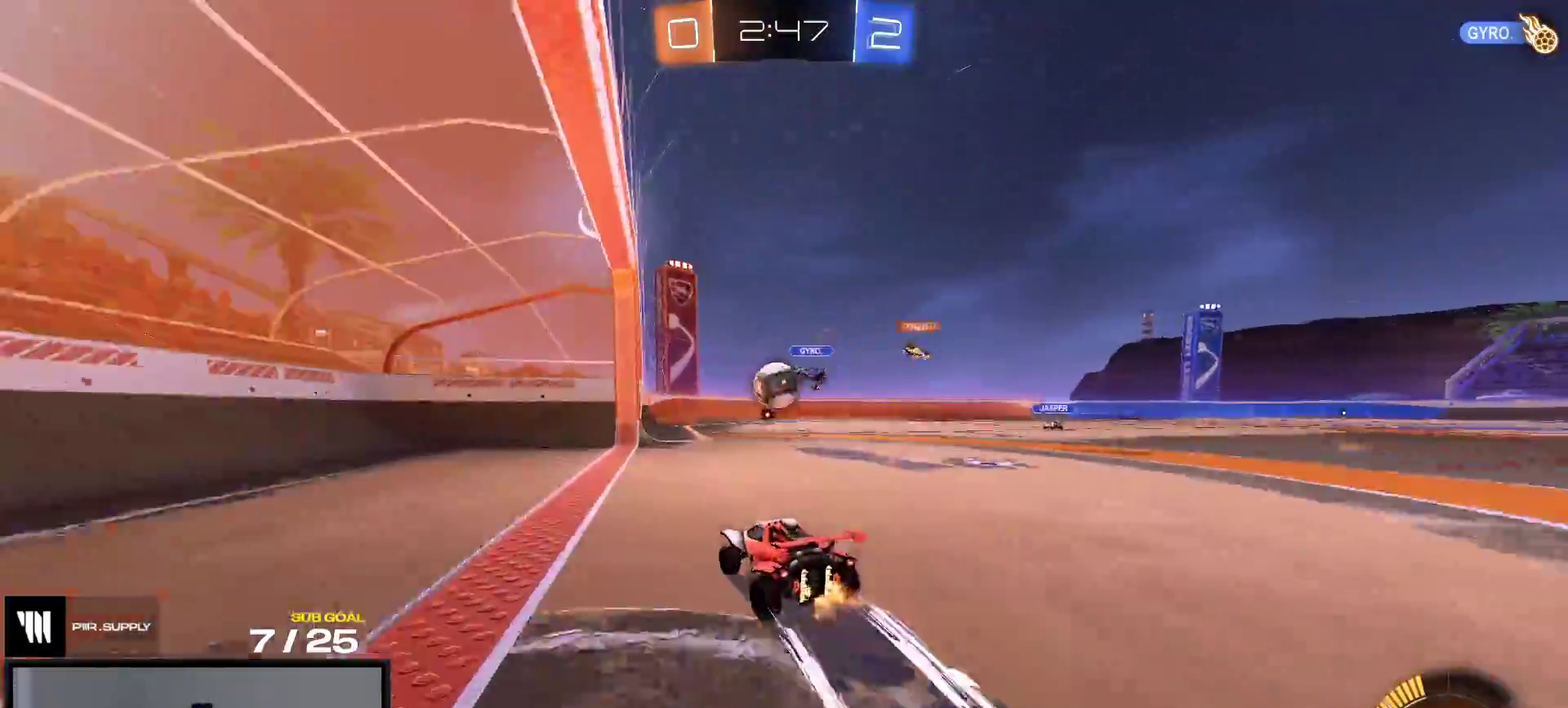
{"buttons": ["A", "R1"], "right_stick": "center", "events": [[100, "A", "down"], [283, "R2", "up"], [383, "R1", "down"], [400, "A", "up"], [467, "A", "down"]]}
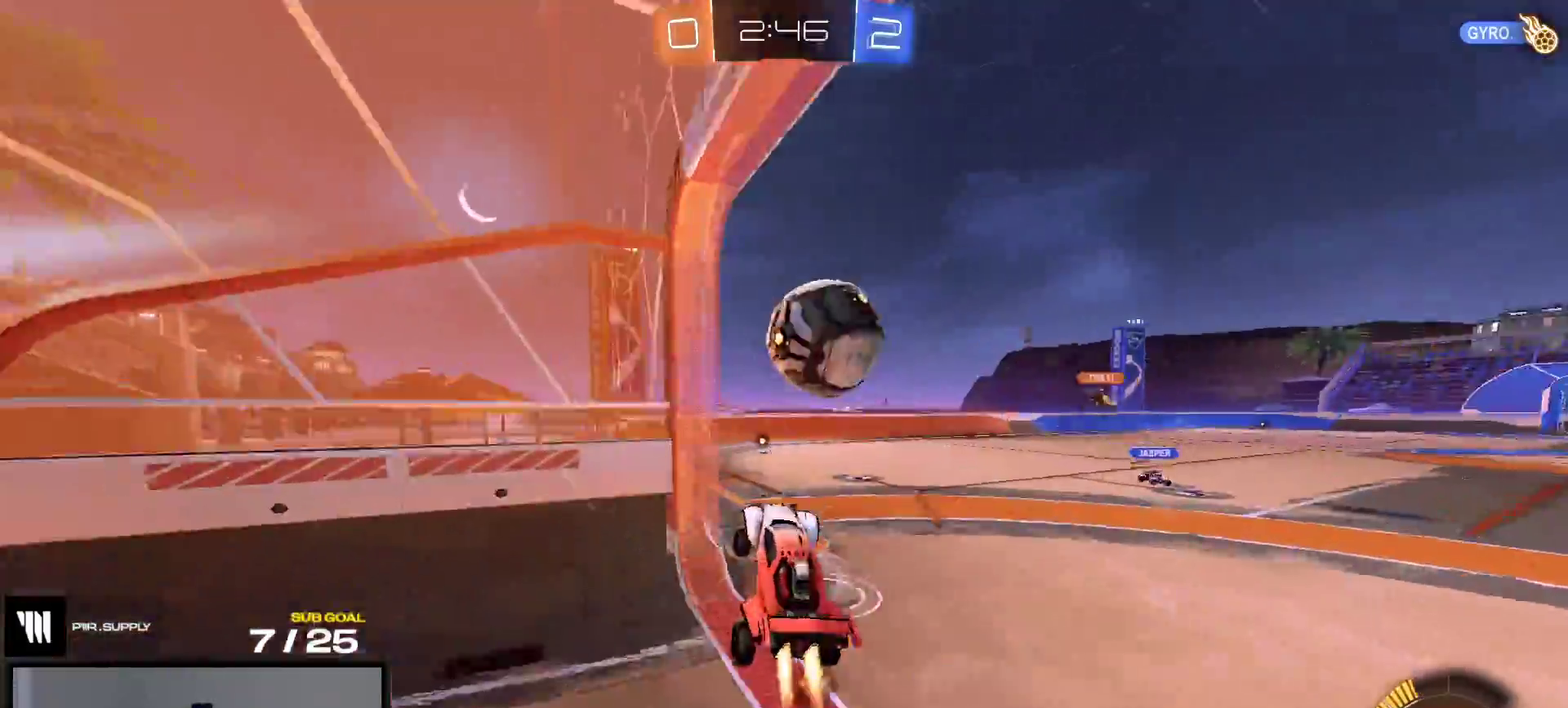
{"buttons": ["A", "L1", "R1"], "right_stick": "center", "events": [[133, "A", "up"], [283, "A", "down"], [333, "L1", "down"], [367, "A", "up"], [417, "A", "down"]]}
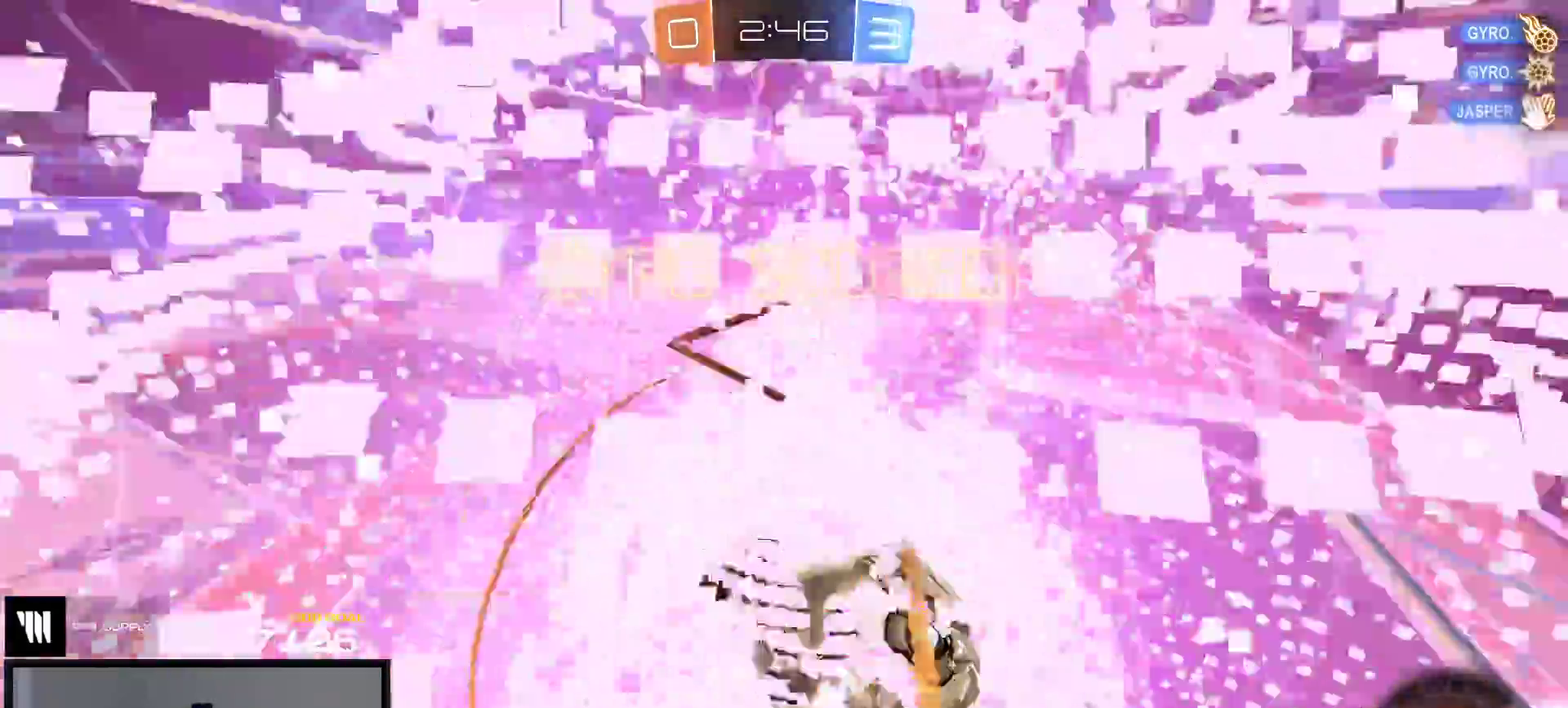
{"buttons": ["R3"], "right_stick": "center", "events": [[33, "L1", "up"], [50, "A", "up"], [100, "R1", "up"], [233, "SELECT", "down"], [317, "SELECT", "up"]]}
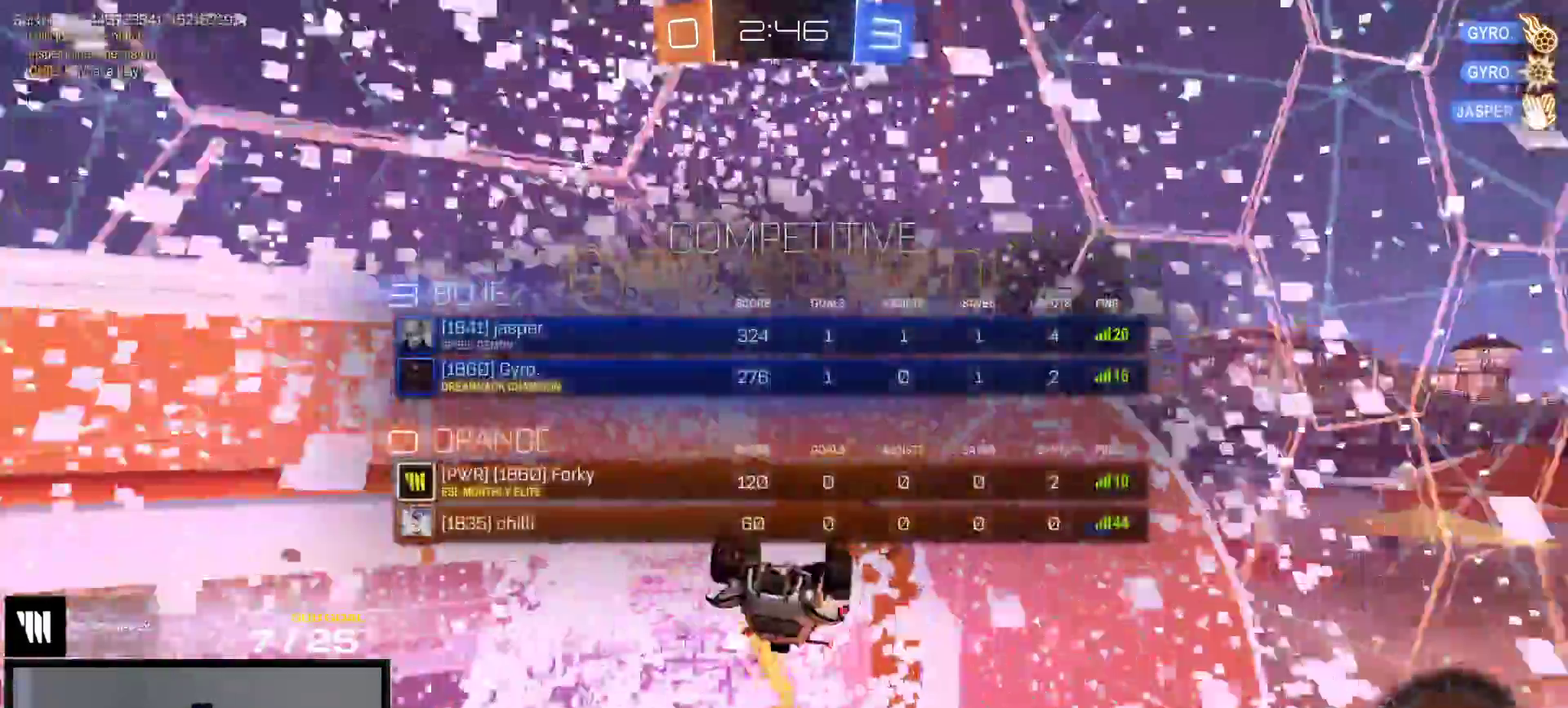
{"buttons": ["L1", "R1", "R2"], "right_stick": "center", "events": [[117, "R2", "down"], [233, "Y", "down"], [350, "Y", "up"], [417, "R1", "down"], [433, "L1", "down"]]}
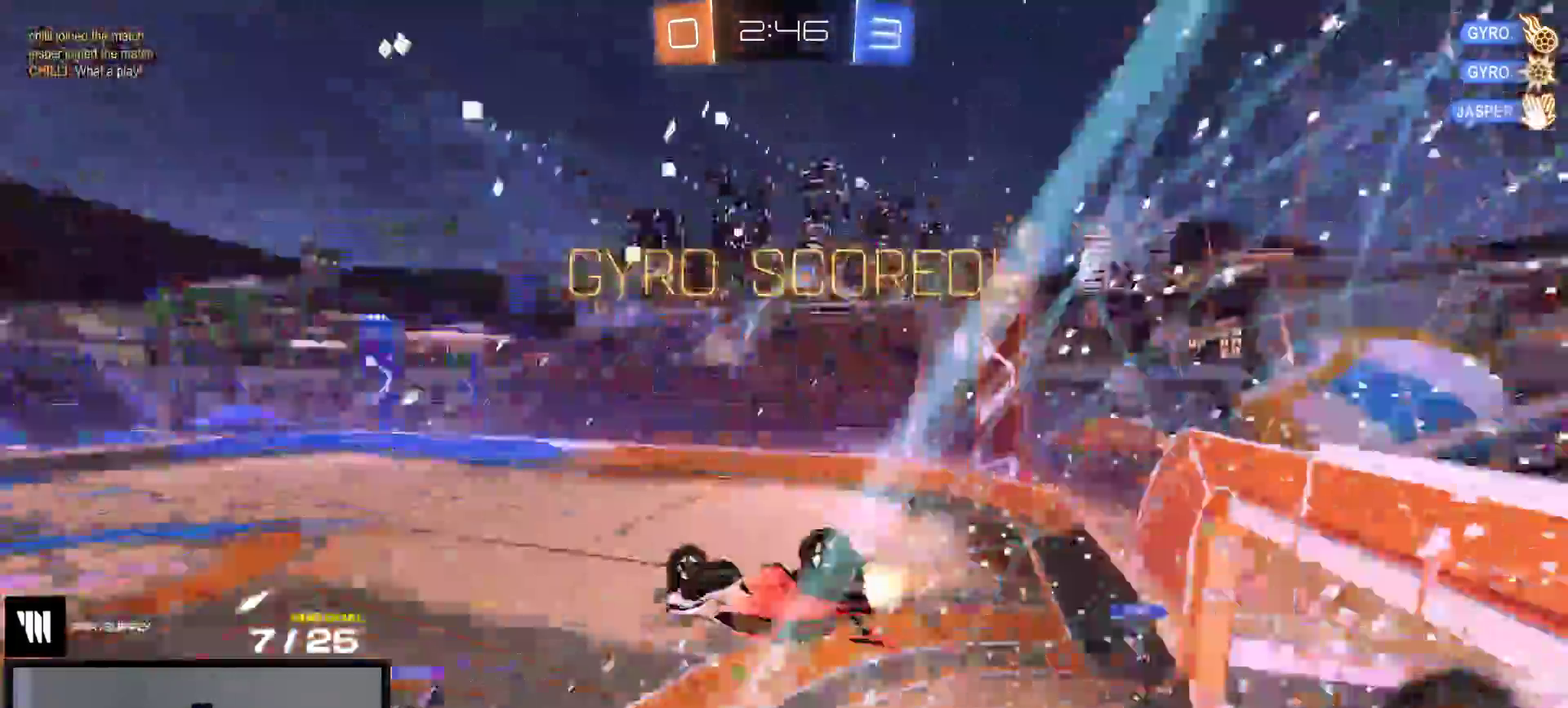
{"buttons": ["R1", "R3"], "right_stick": "center", "events": [[17, "A", "down"], [50, "R2", "up"], [117, "A", "up"], [133, "L1", "up"], [317, "right_stick", "down-left"], [367, "right_stick", "center"]]}
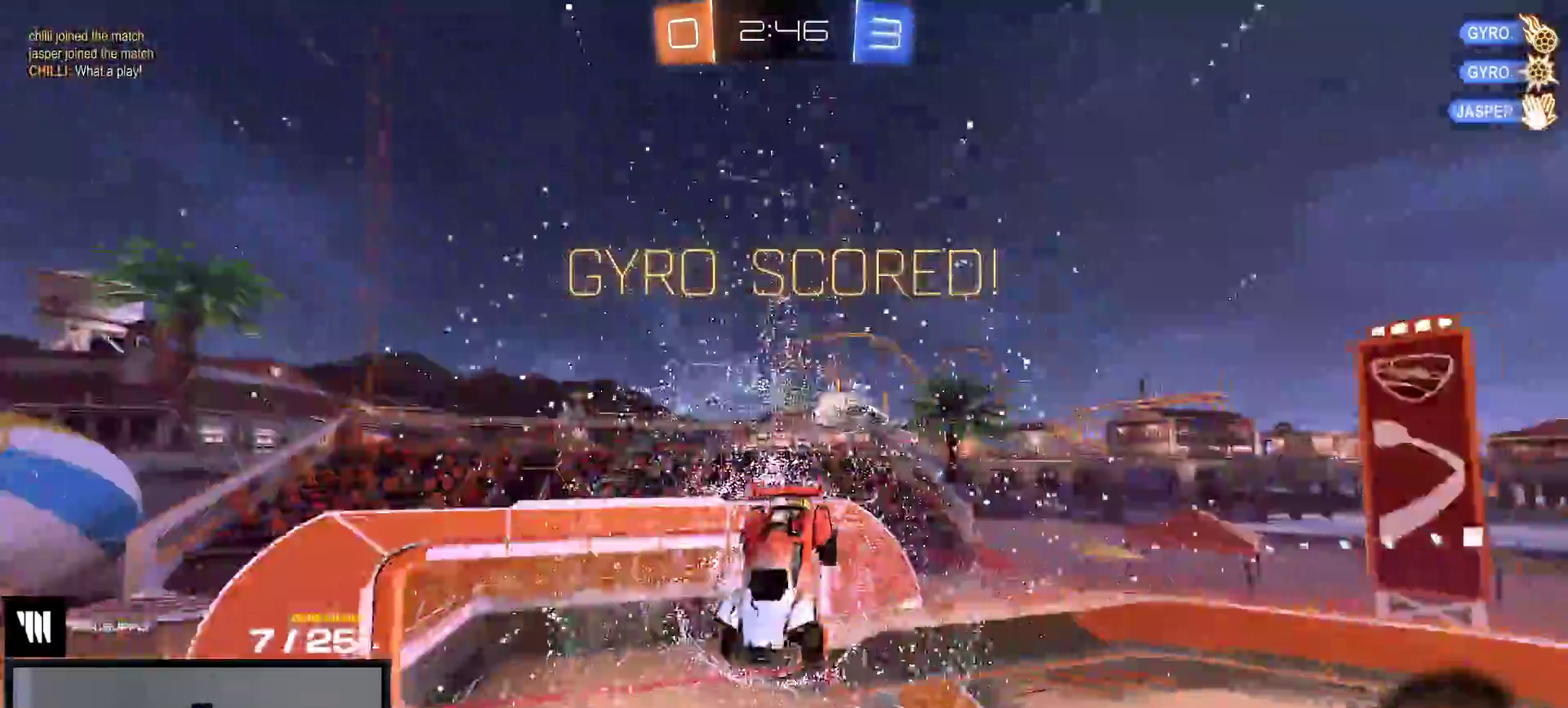
{"buttons": ["R1", "R2"], "right_stick": "center", "events": [[117, "R2", "down"], [367, "Y", "down"], [450, "Y", "up"]]}
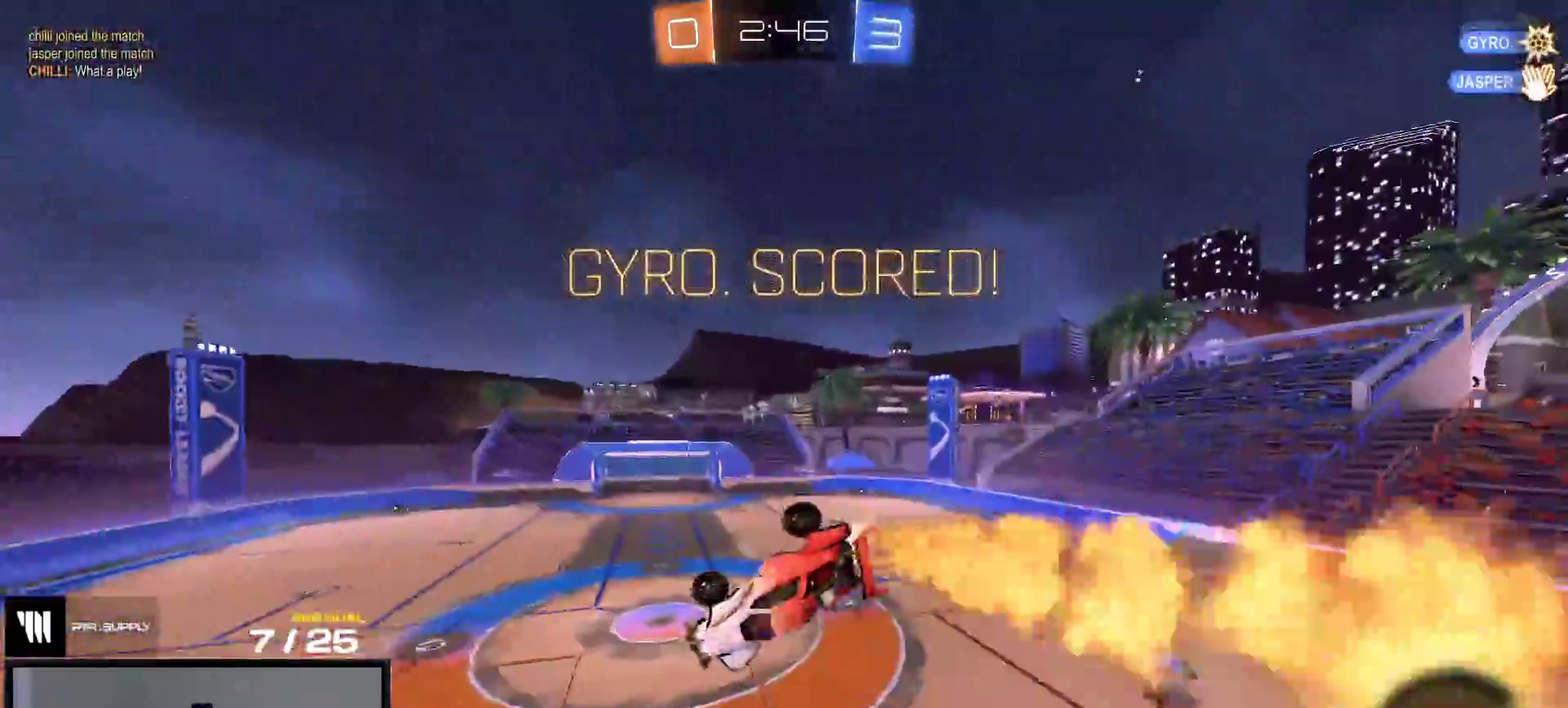
{"buttons": ["X", "R1", "R2"], "right_stick": "center", "events": [[67, "X", "down"], [83, "Y", "down"], [150, "X", "up"], [167, "Y", "up"], [250, "X", "down"]]}
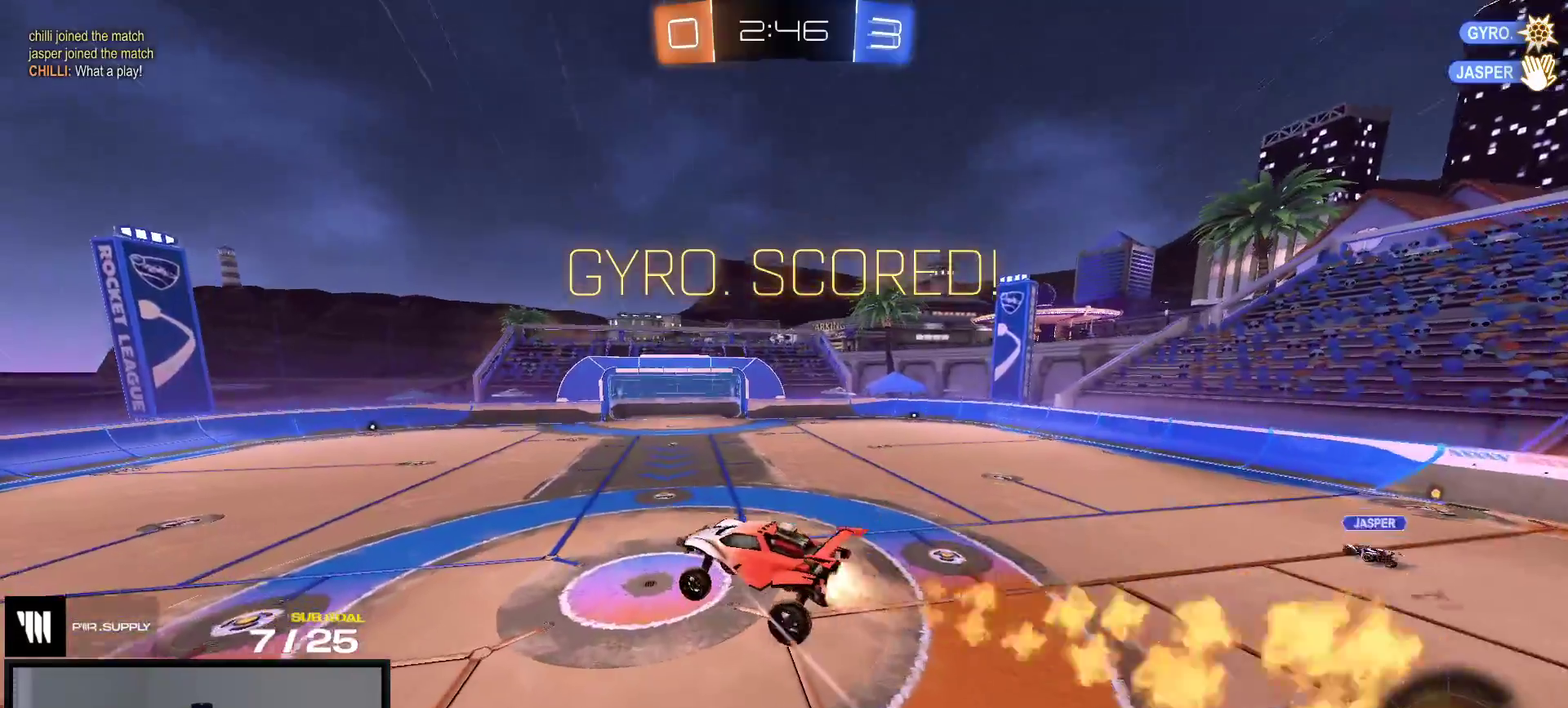
{"buttons": ["R1", "R2"], "right_stick": "center", "events": [[367, "X", "up"]]}
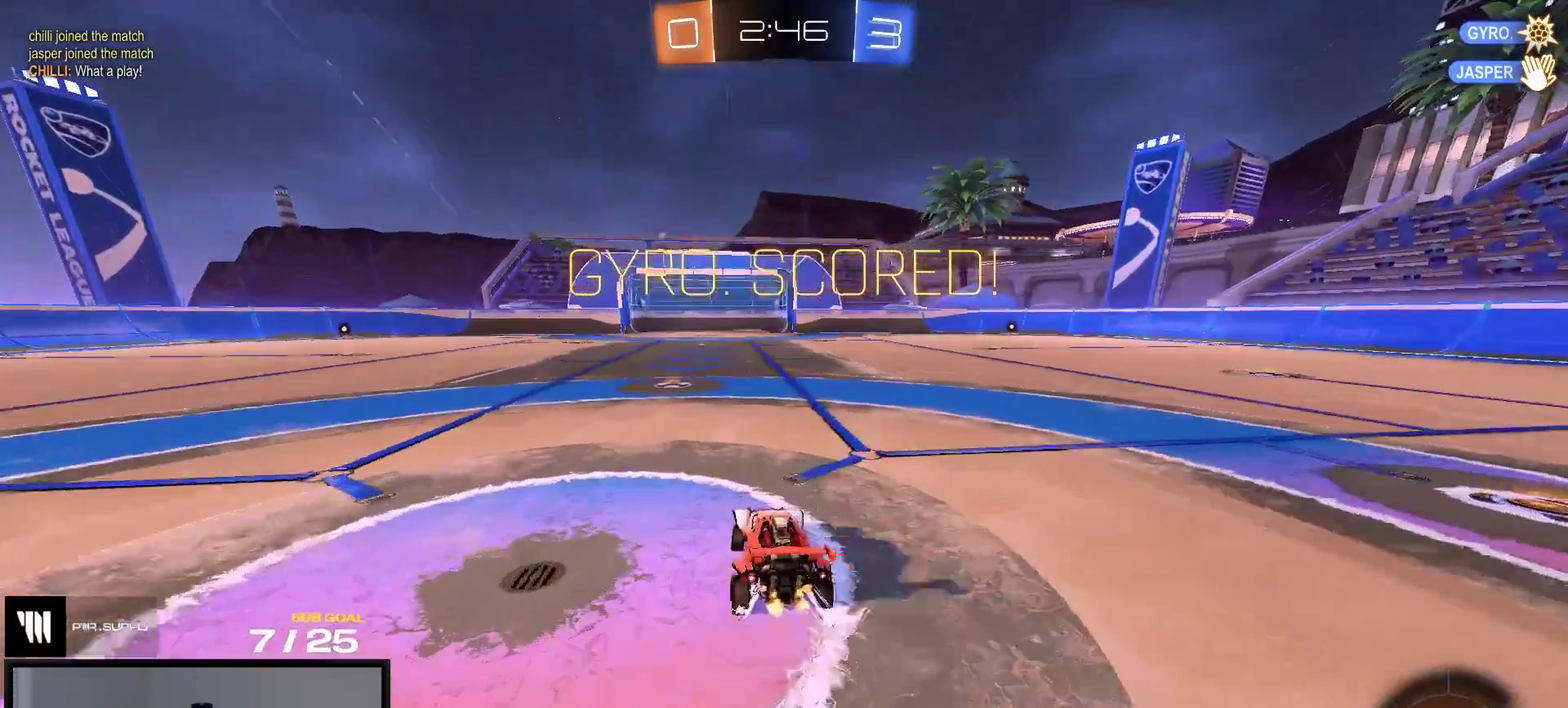
{"buttons": [], "right_stick": "center", "events": [[33, "A", "down"], [50, "L1", "down"], [100, "A", "up"], [150, "A", "down"], [200, "R2", "up"], [233, "L1", "up"], [233, "R1", "up"], [250, "A", "up"]]}
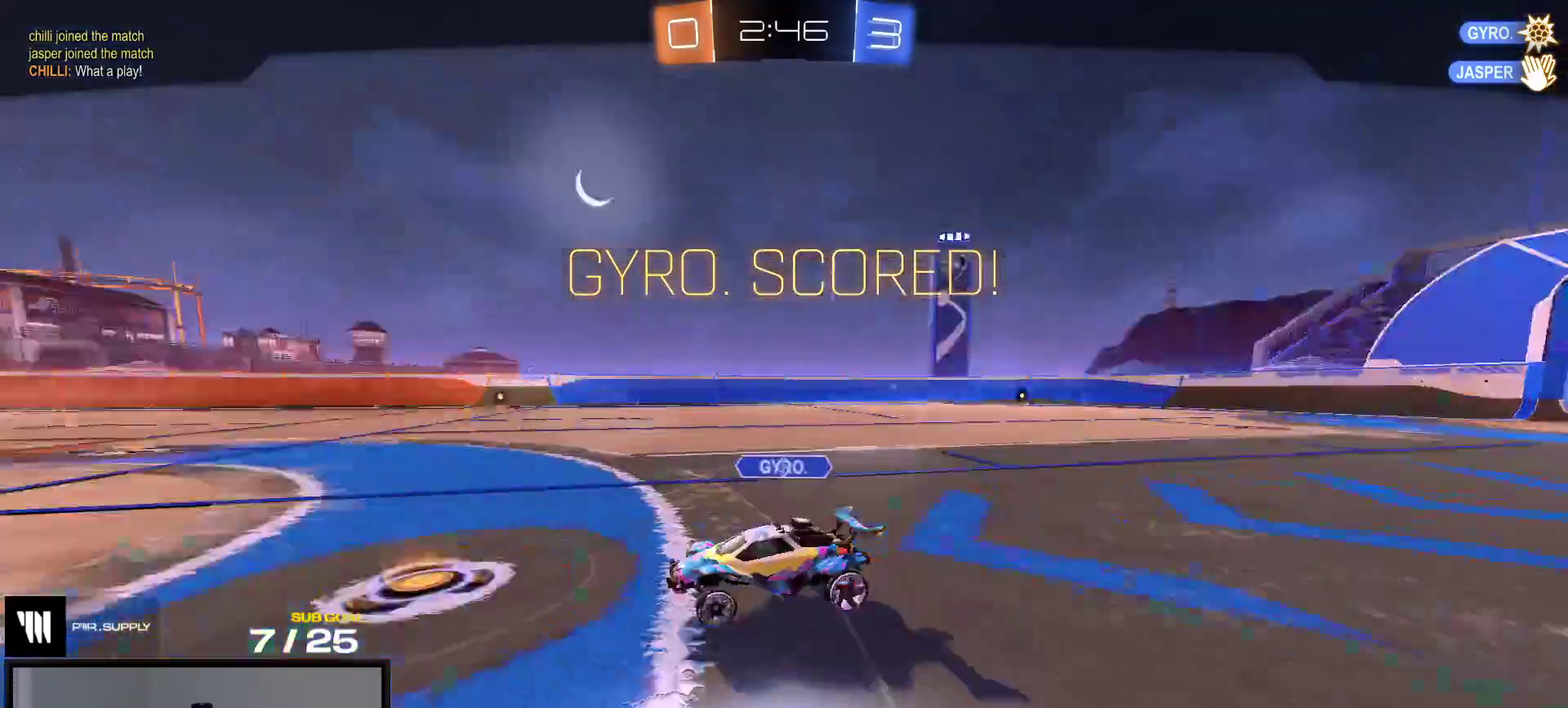
{"buttons": ["R3"], "right_stick": "center", "events": [[400, "right_stick", "down"], [467, "right_stick", "center"]]}
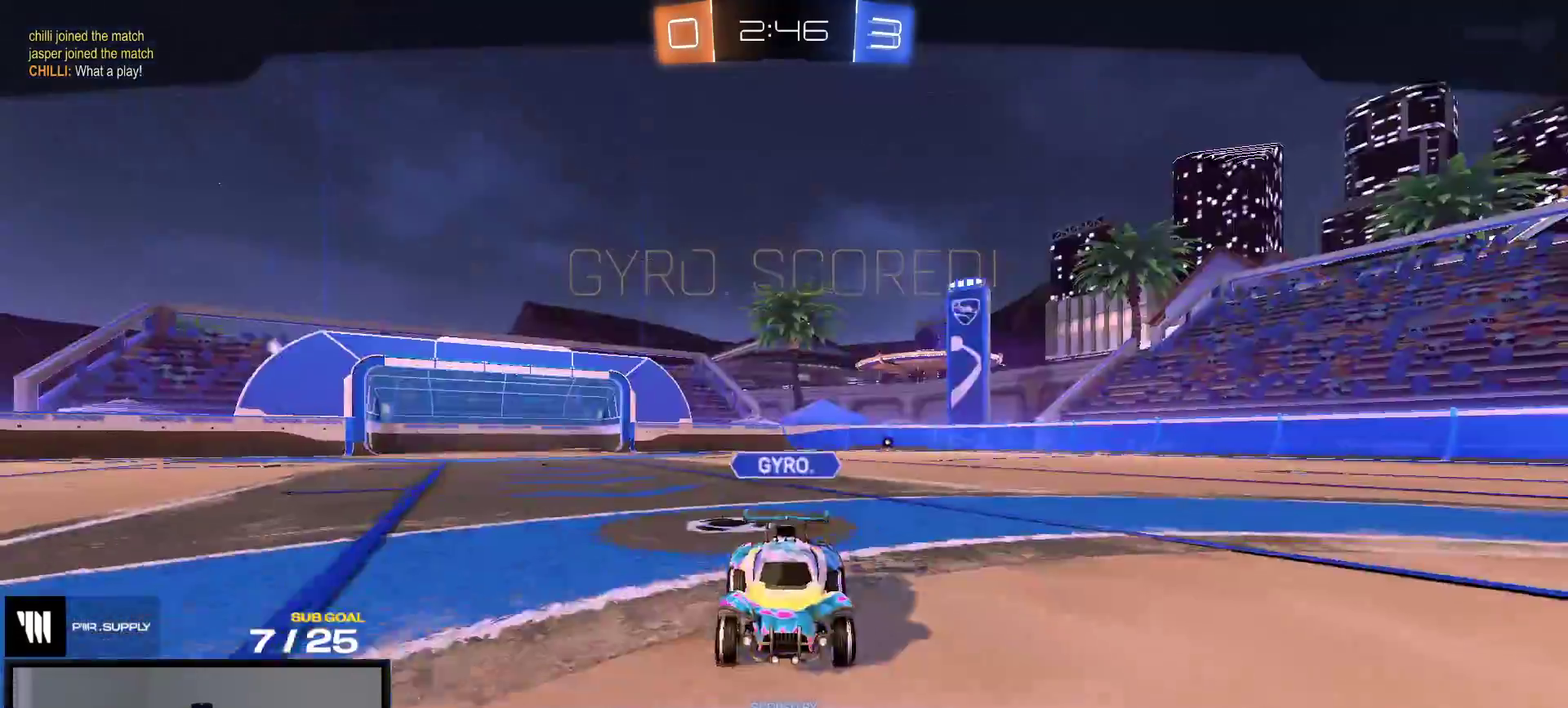
{"buttons": ["Y", "R2"], "right_stick": "center", "events": [[217, "A", "down"], [283, "A", "up"], [483, "R2", "down"], [483, "Y", "down"]]}
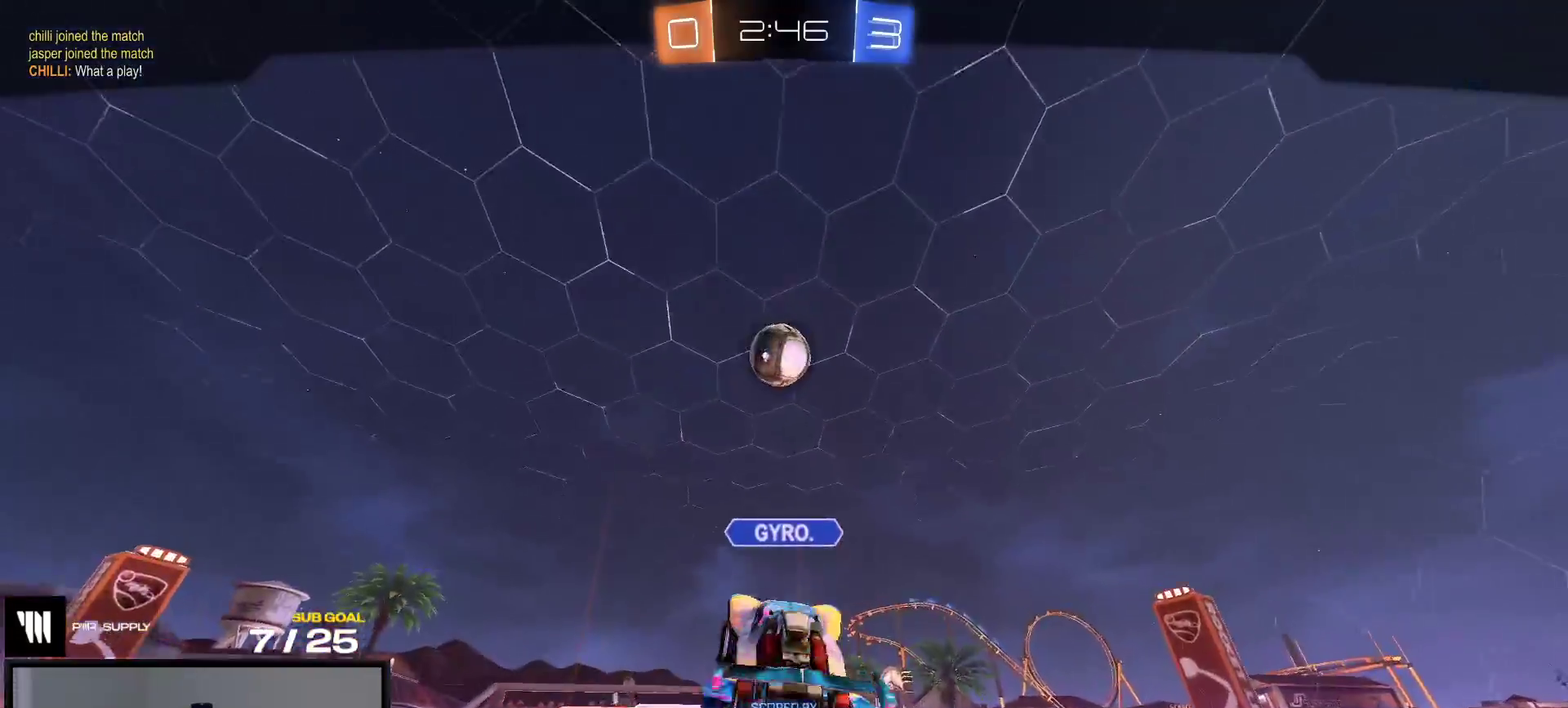
{"buttons": ["R2"], "right_stick": "center", "events": [[67, "Y", "up"]]}
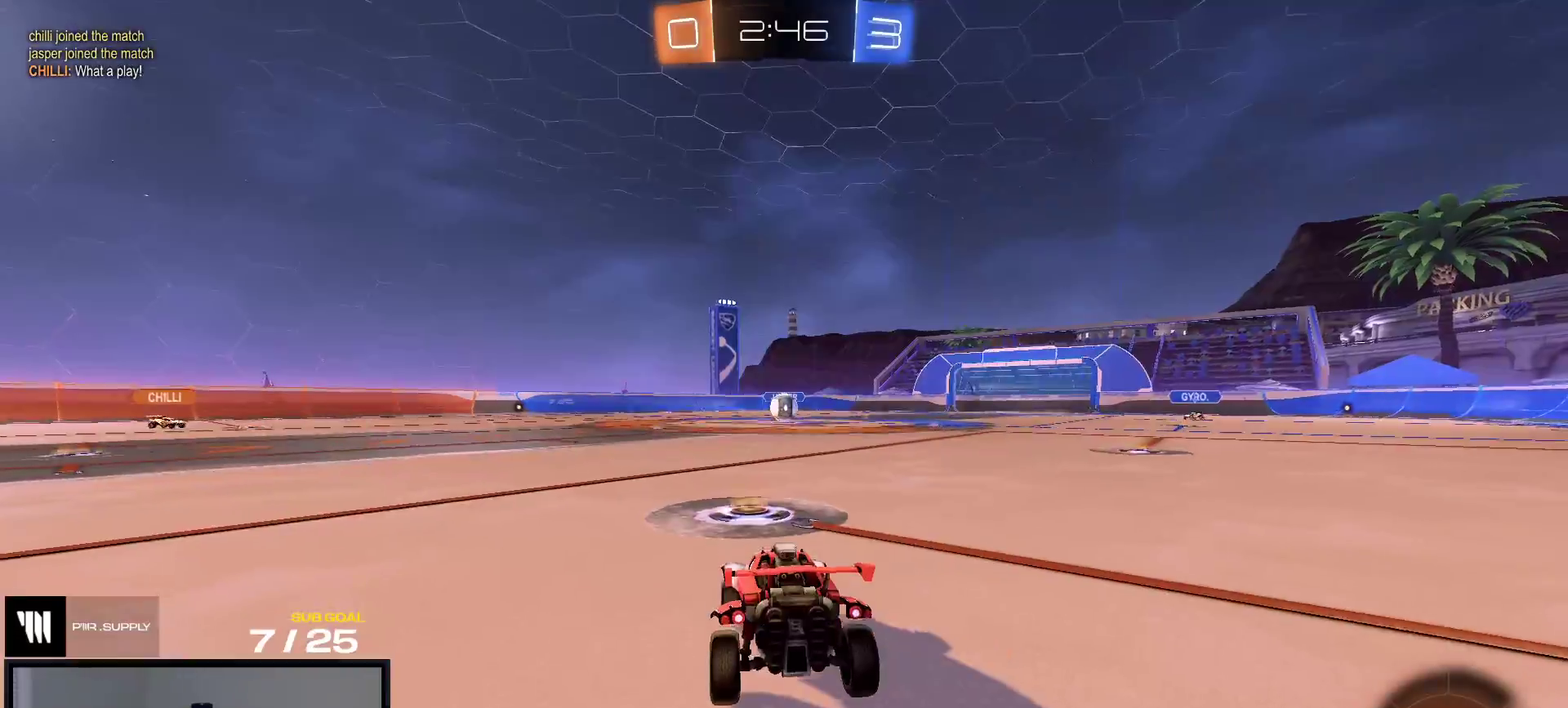
{"buttons": ["R2"], "right_stick": "center", "events": [[267, "Y", "down"], [333, "Y", "up"], [417, "Y", "down"], [483, "Y", "up"]]}
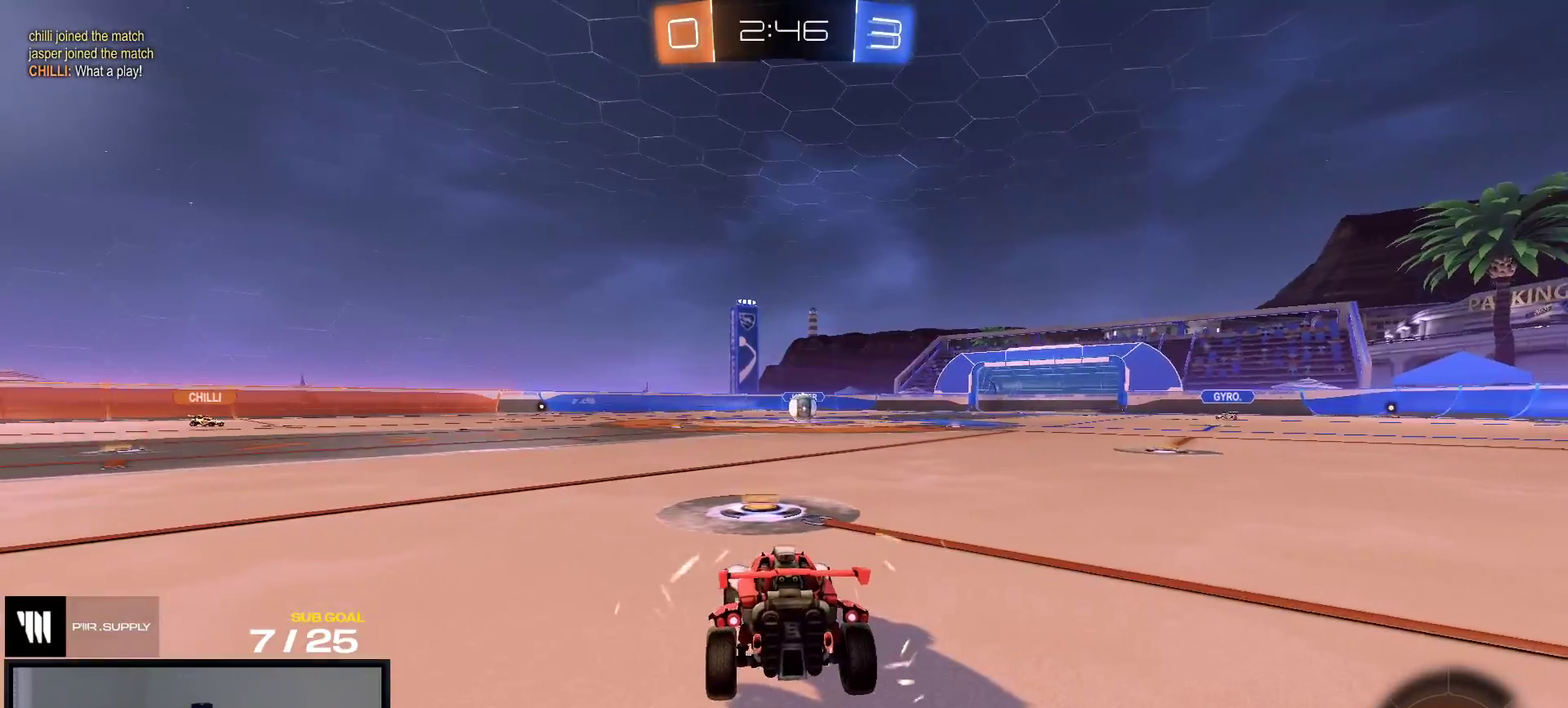
{"buttons": ["R2"], "right_stick": "center", "events": [[67, "Y", "down"], [83, "L1", "down"], [133, "Y", "up"], [250, "L1", "up"]]}
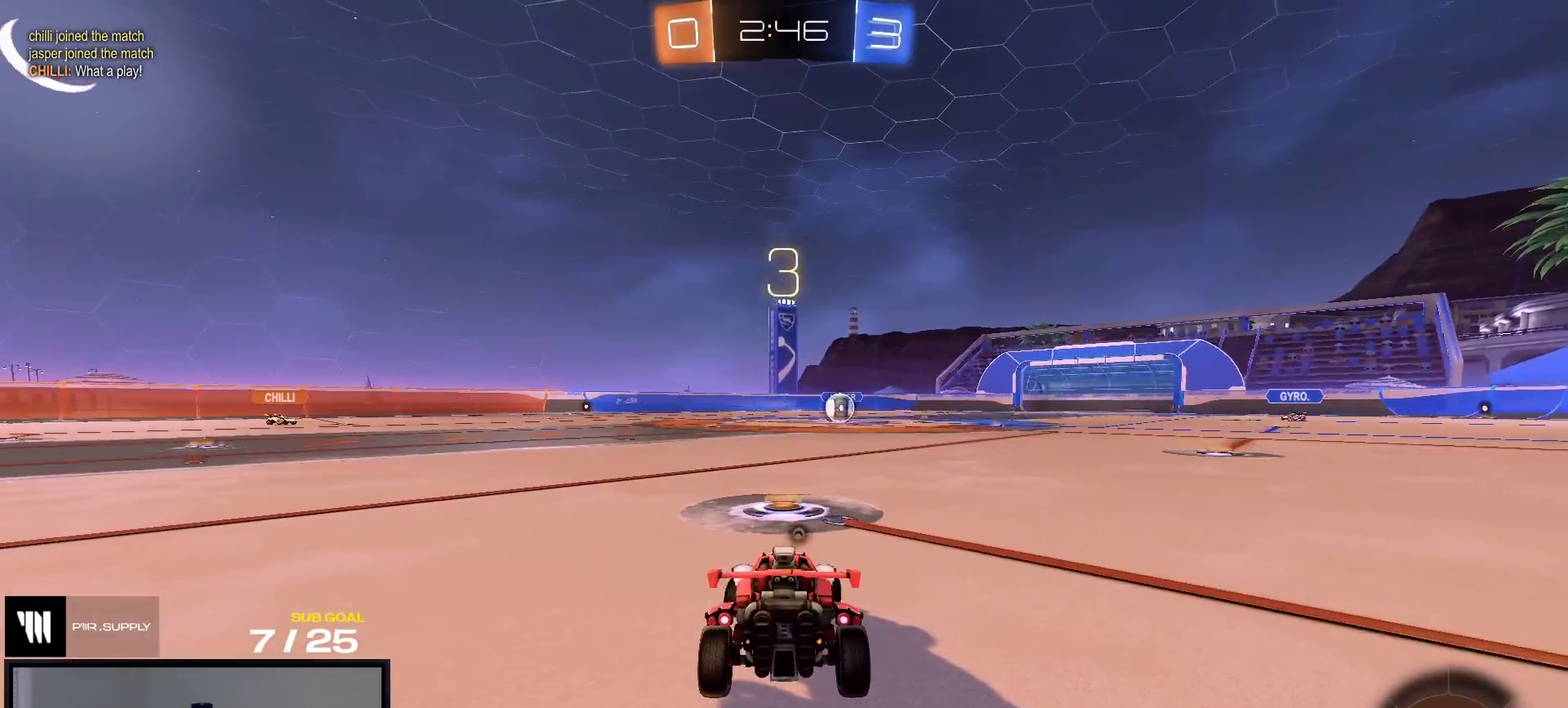
{"buttons": ["R2"], "right_stick": "up", "events": [[117, "right_stick", "up"]]}
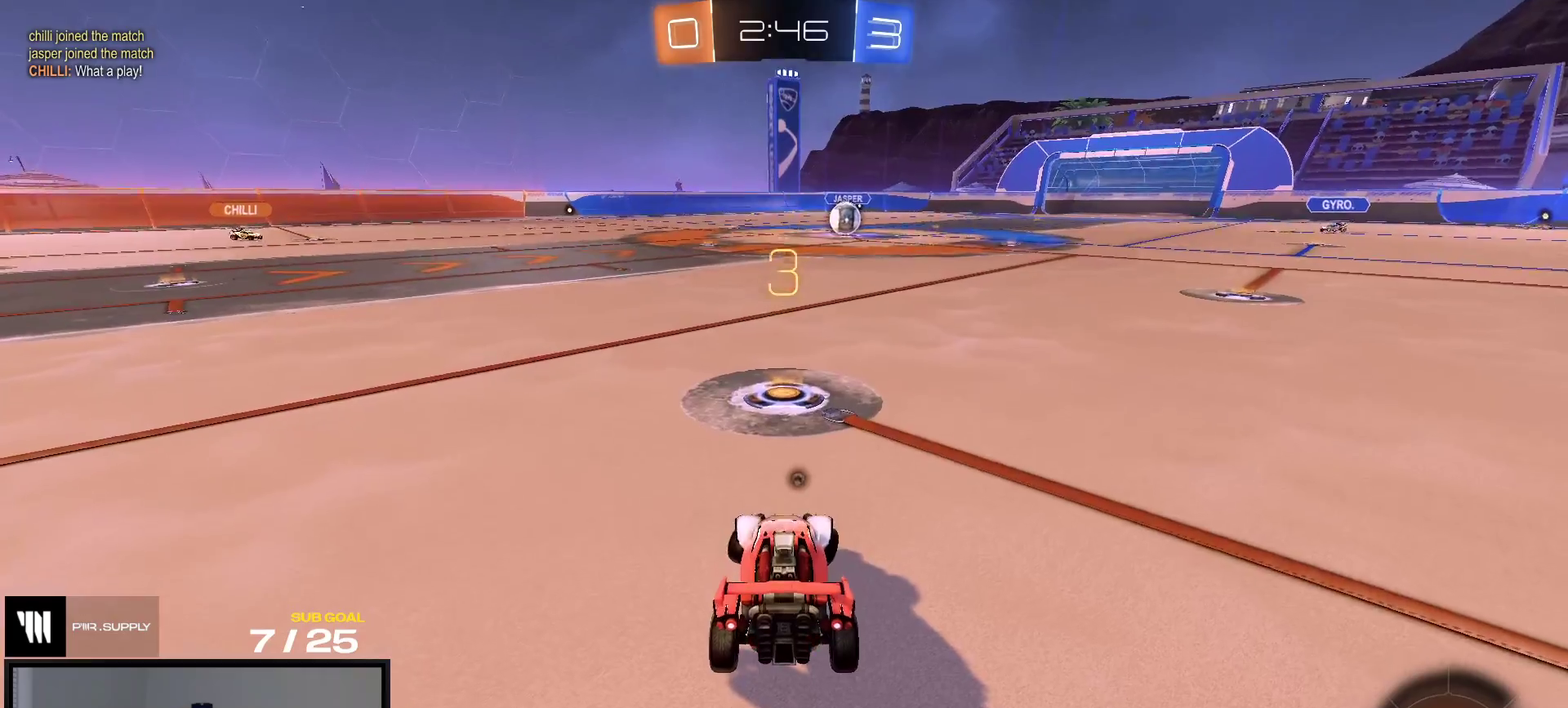
{"buttons": ["R2"], "right_stick": "up", "events": []}
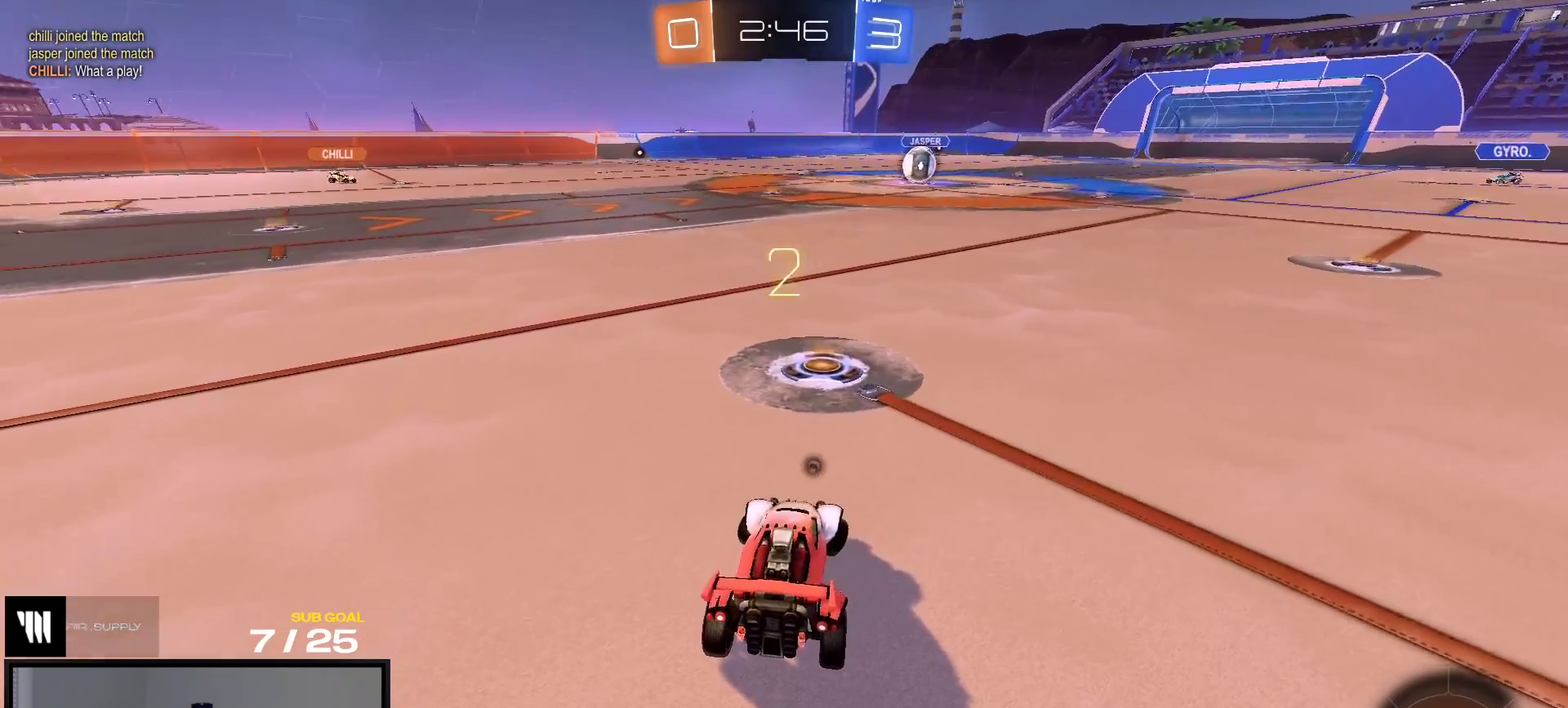
{"buttons": ["R2"], "right_stick": "center", "events": [[17, "right_stick", "center"], [333, "Y", "down"], [400, "Y", "up"]]}
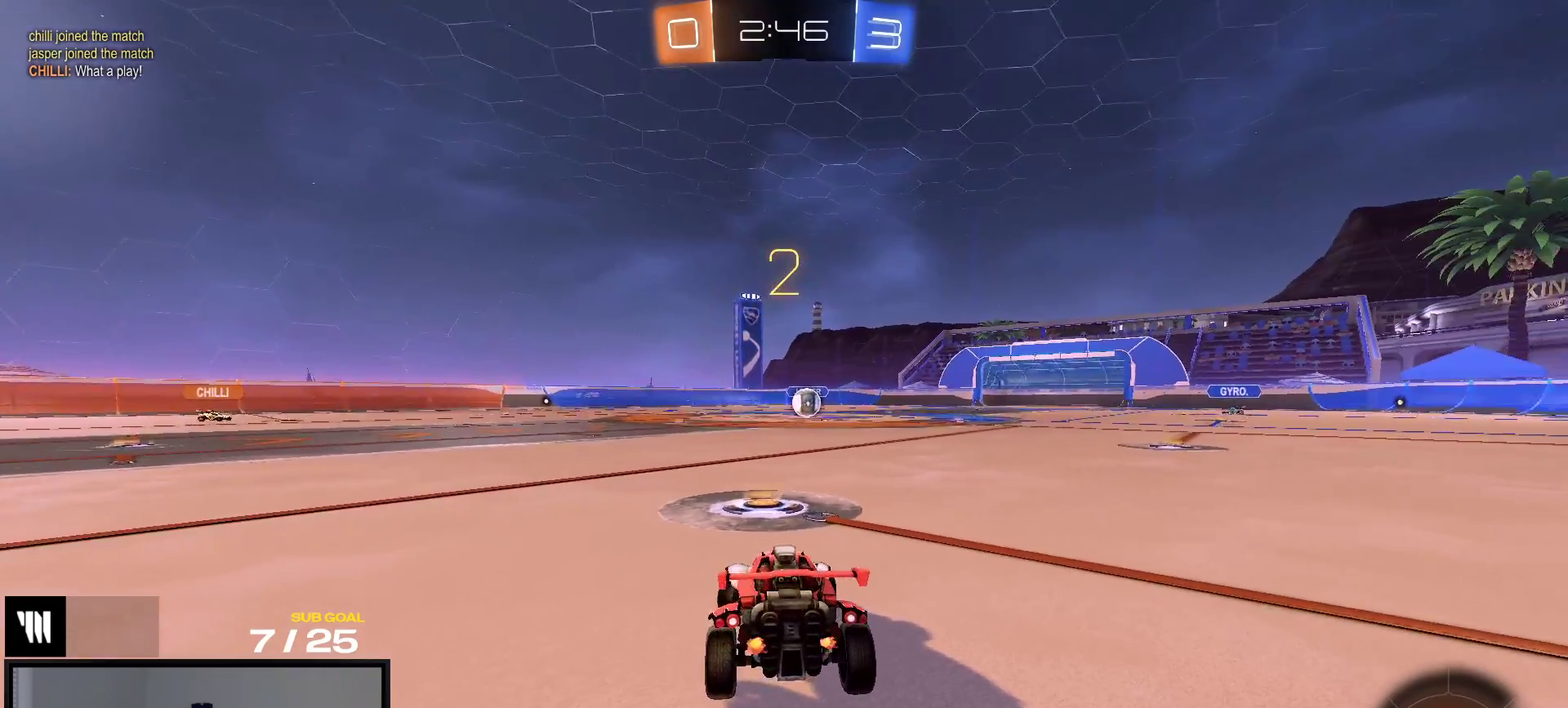
{"buttons": ["L1", "R2"], "right_stick": "center", "events": [[17, "Y", "down"], [100, "Y", "up"], [333, "L1", "down"]]}